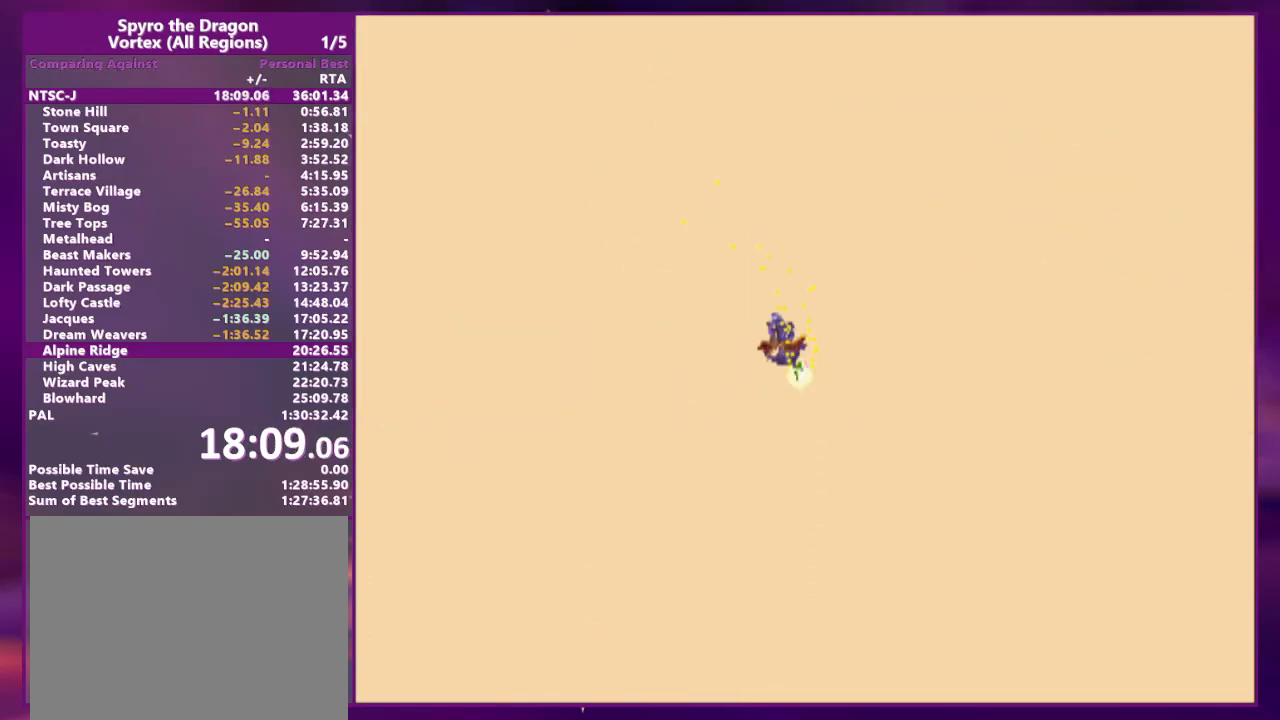
Gameplay with a controller (PlayStation layout); each line is a JSON object with the inputs held at the frame after it. "events" lists button and stick changes between this image and that frame as [ms after this image, input, new state], when the widget could be followed in between. Not read: CROSS L2 L3 R3 SQUARE left_stick right_stick.
{"buttons": [], "events": []}
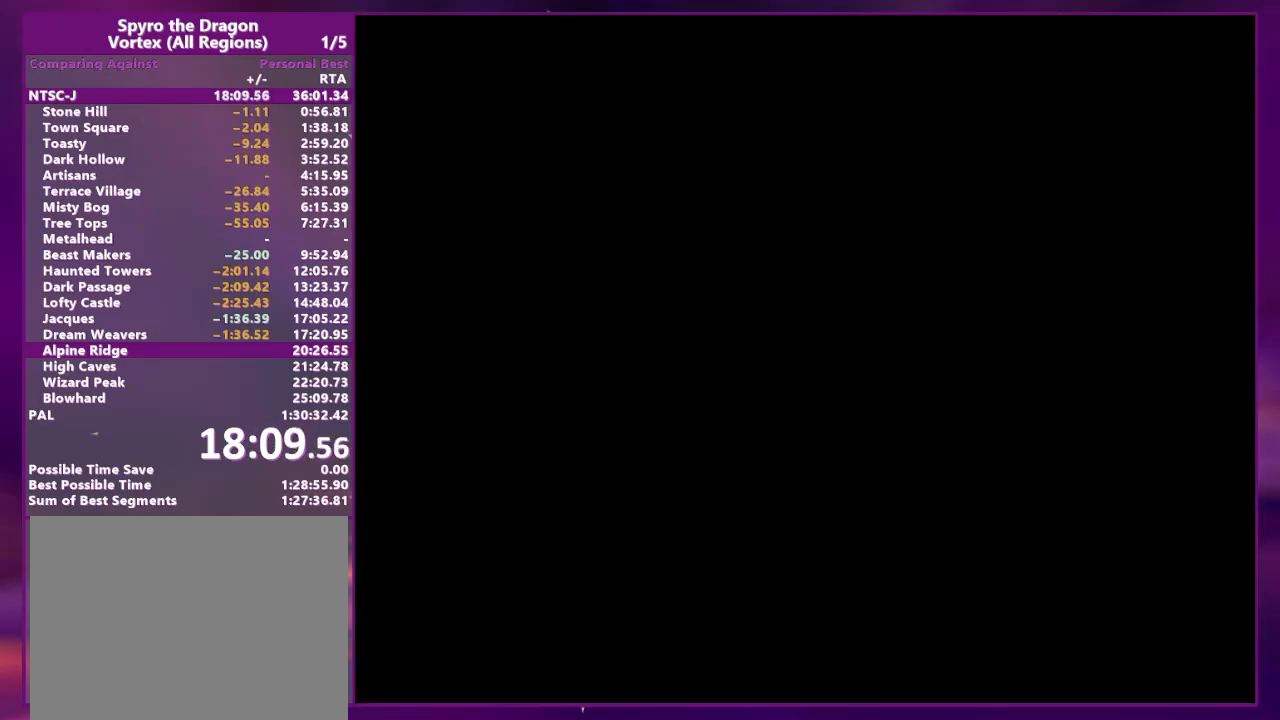
{"buttons": ["DPAD_UP", "DPAD_RIGHT"], "events": [[300, "DPAD_UP", "down"], [400, "DPAD_RIGHT", "down"]]}
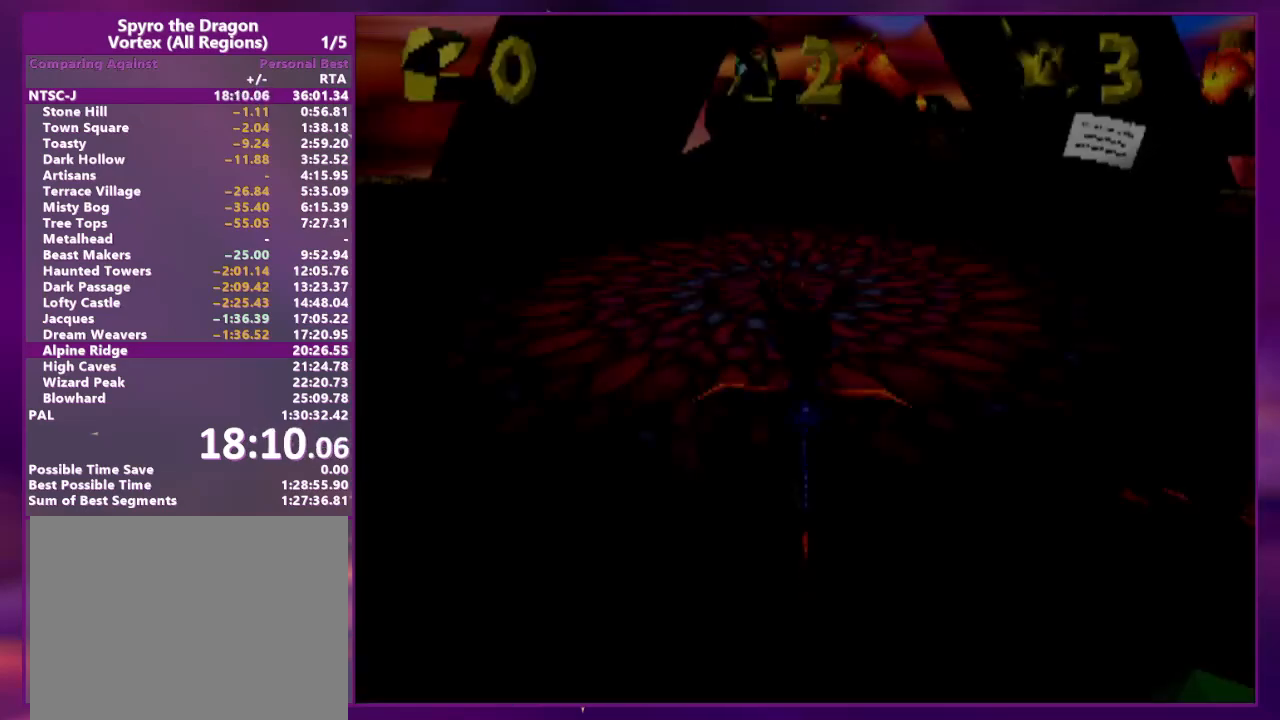
{"buttons": ["DPAD_RIGHT"], "events": [[33, "DPAD_RIGHT", "up"], [100, "DPAD_UP", "up"], [200, "DPAD_UP", "down"], [267, "DPAD_RIGHT", "down"], [467, "DPAD_UP", "up"]]}
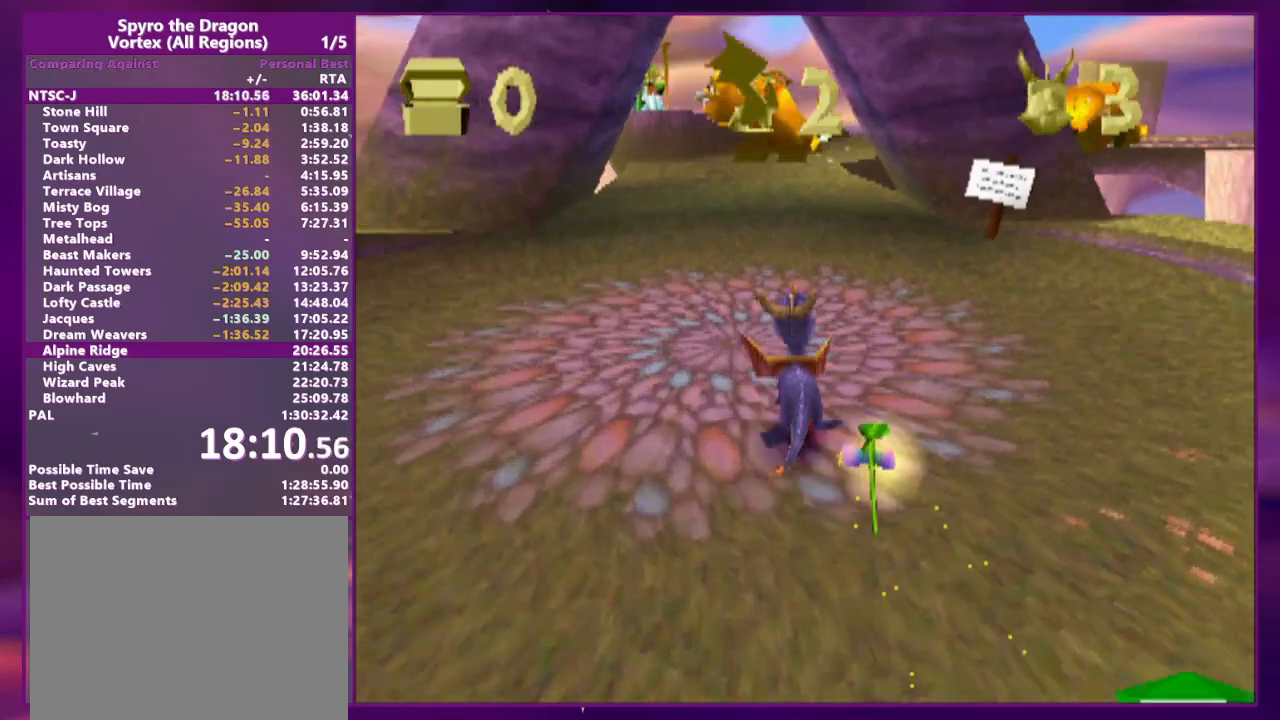
{"buttons": [], "events": [[33, "DPAD_UP", "down"], [200, "DPAD_UP", "up"], [267, "DPAD_DOWN", "down"], [367, "DPAD_DOWN", "up"], [367, "DPAD_LEFT", "down"], [367, "DPAD_RIGHT", "up"], [400, "DPAD_UP", "down"], [467, "DPAD_LEFT", "up"], [500, "DPAD_UP", "up"]]}
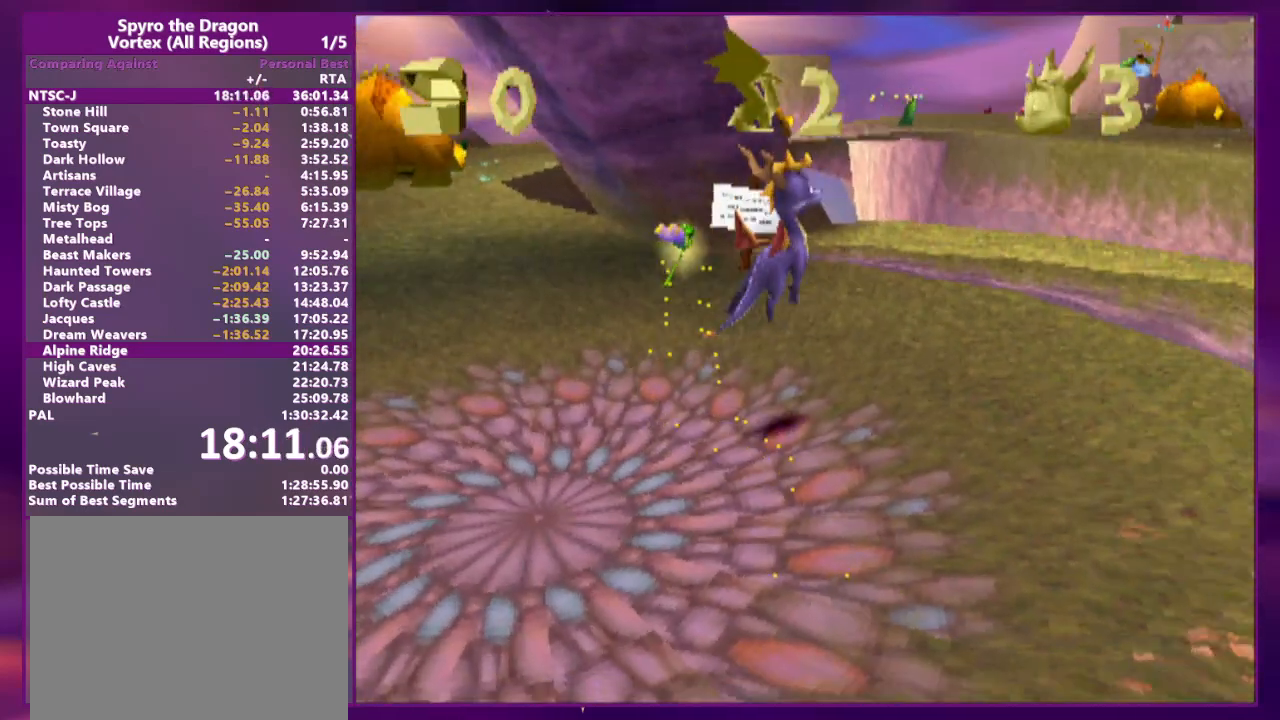
{"buttons": ["DPAD_UP"], "events": [[500, "DPAD_UP", "down"]]}
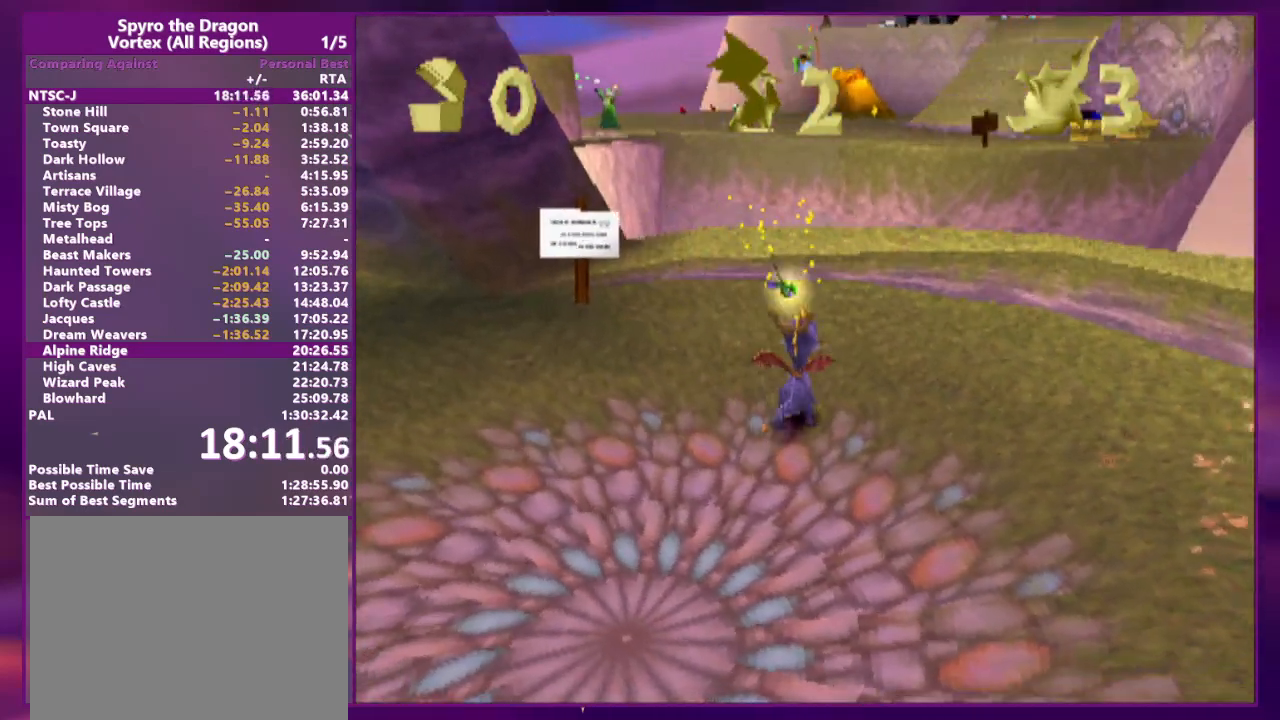
{"buttons": ["DPAD_UP"], "events": [[133, "DPAD_UP", "up"], [267, "DPAD_UP", "down"]]}
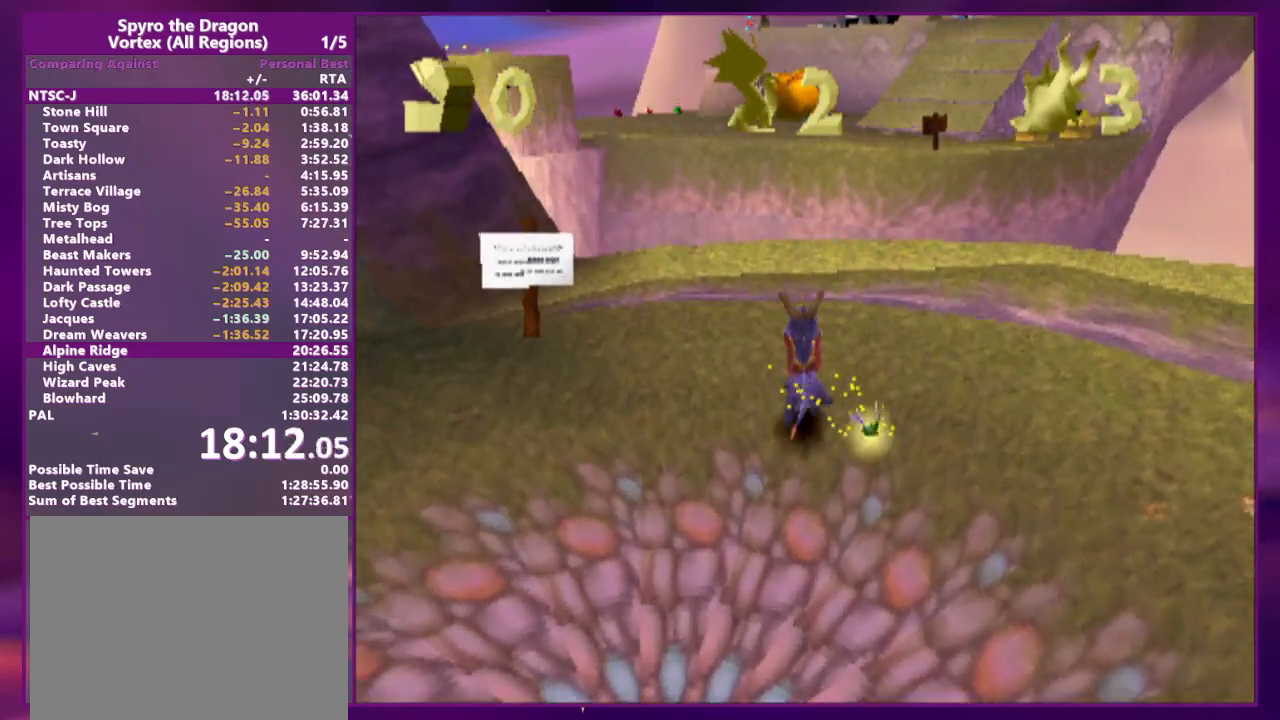
{"buttons": ["DPAD_UP"], "events": [[133, "DPAD_UP", "up"], [267, "DPAD_RIGHT", "down"], [300, "DPAD_RIGHT", "up"], [300, "DPAD_UP", "down"], [367, "DPAD_UP", "up"], [433, "DPAD_UP", "down"]]}
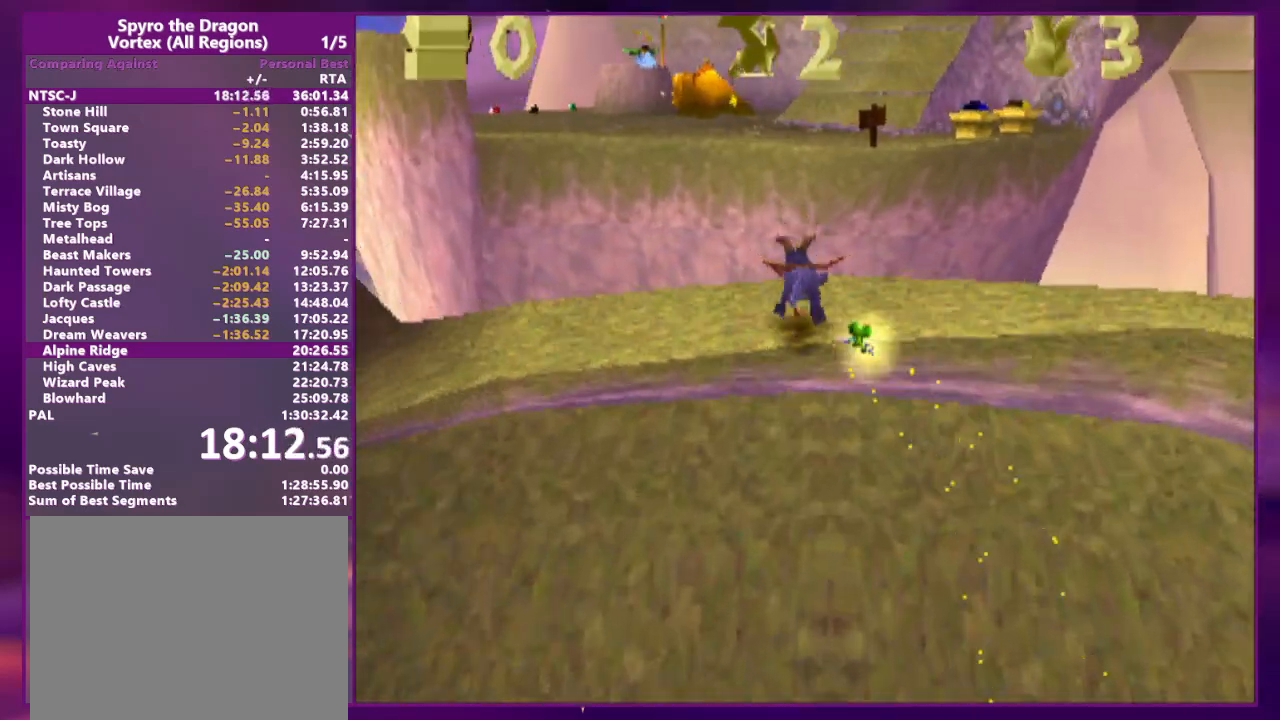
{"buttons": ["DPAD_UP"], "events": []}
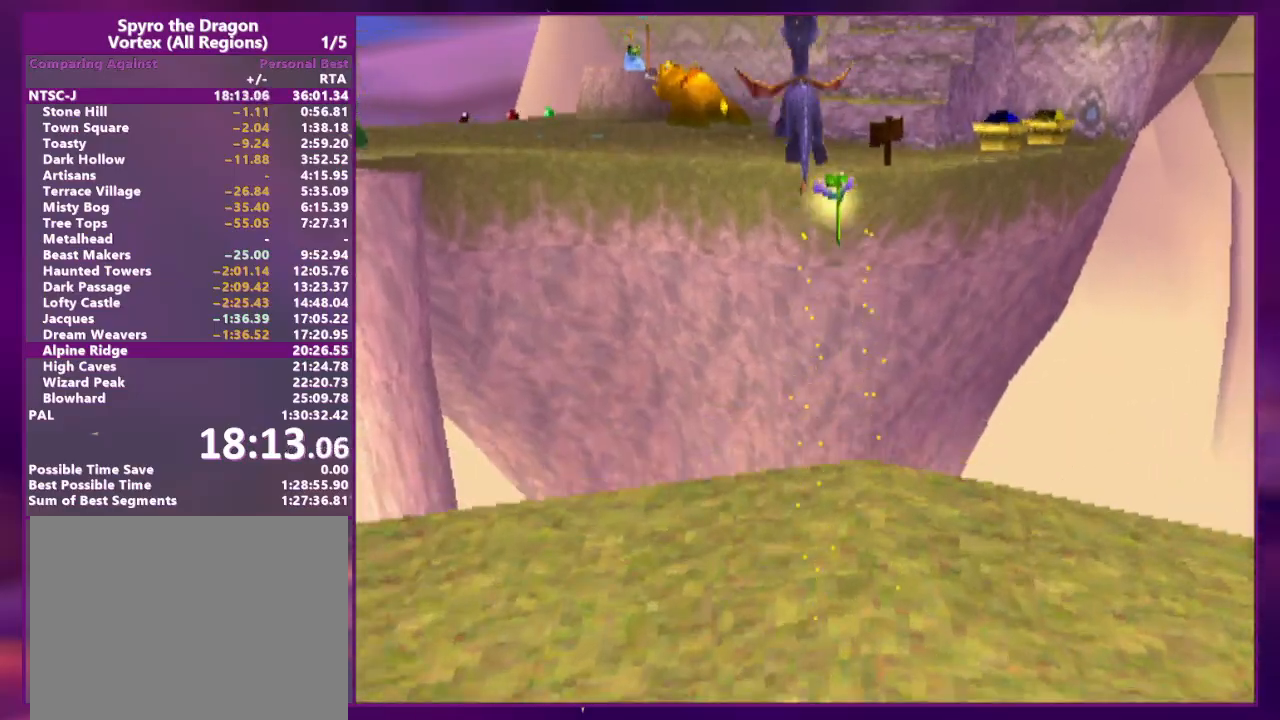
{"buttons": [], "events": [[433, "DPAD_UP", "up"]]}
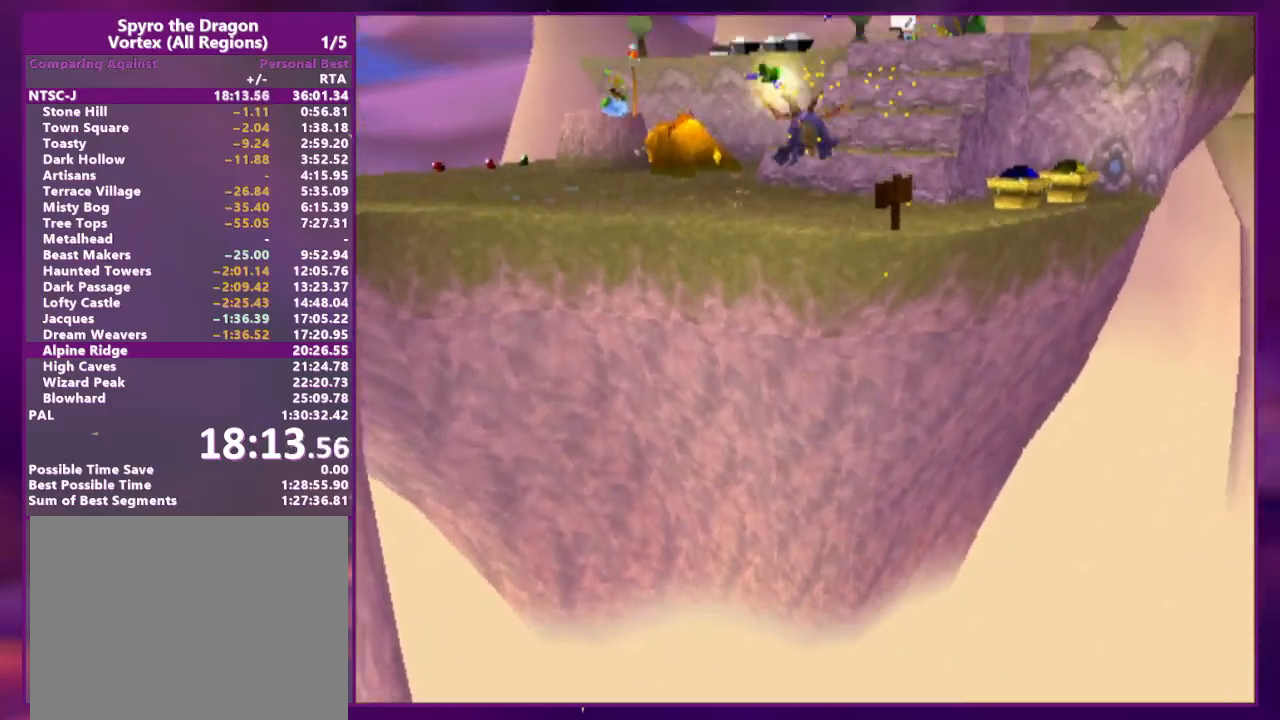
{"buttons": [], "events": [[33, "DPAD_RIGHT", "down"], [100, "DPAD_RIGHT", "up"]]}
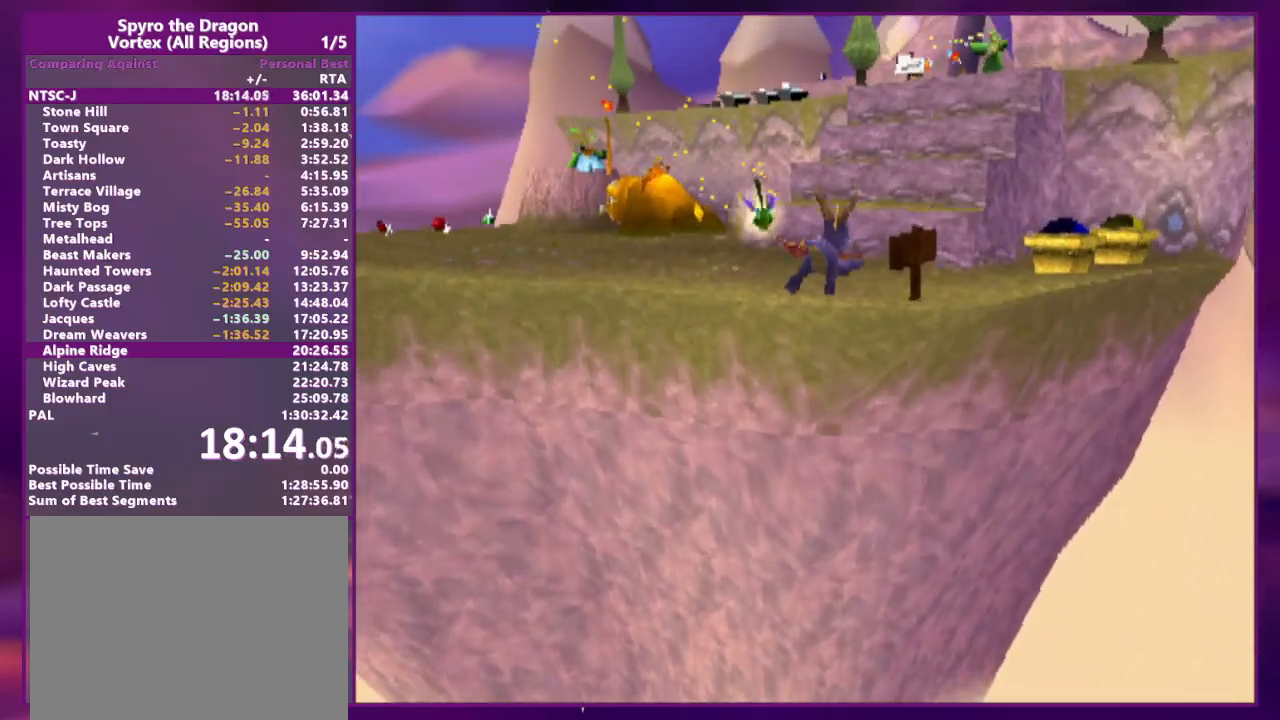
{"buttons": ["DPAD_UP", "DPAD_RIGHT"], "events": [[133, "DPAD_UP", "down"], [367, "DPAD_UP", "up"], [467, "DPAD_RIGHT", "down"], [500, "DPAD_UP", "down"]]}
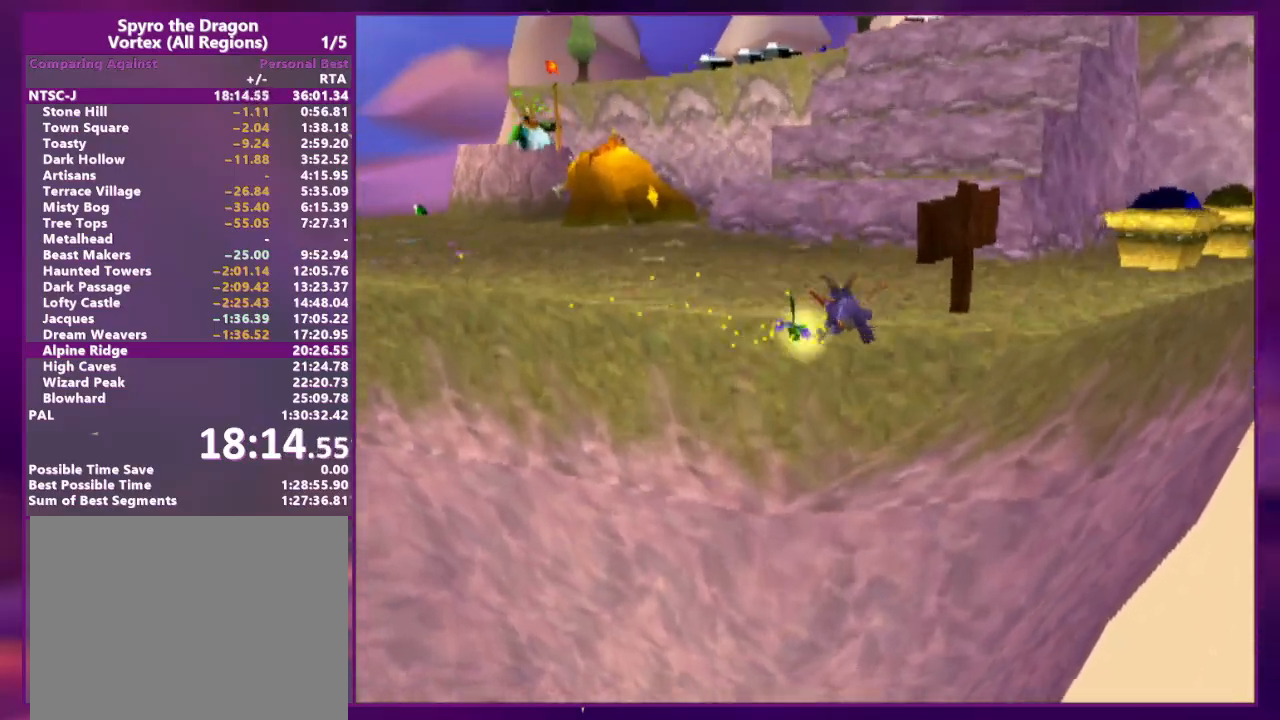
{"buttons": ["DPAD_UP"], "events": [[267, "DPAD_RIGHT", "up"], [333, "DPAD_UP", "up"], [400, "DPAD_UP", "down"]]}
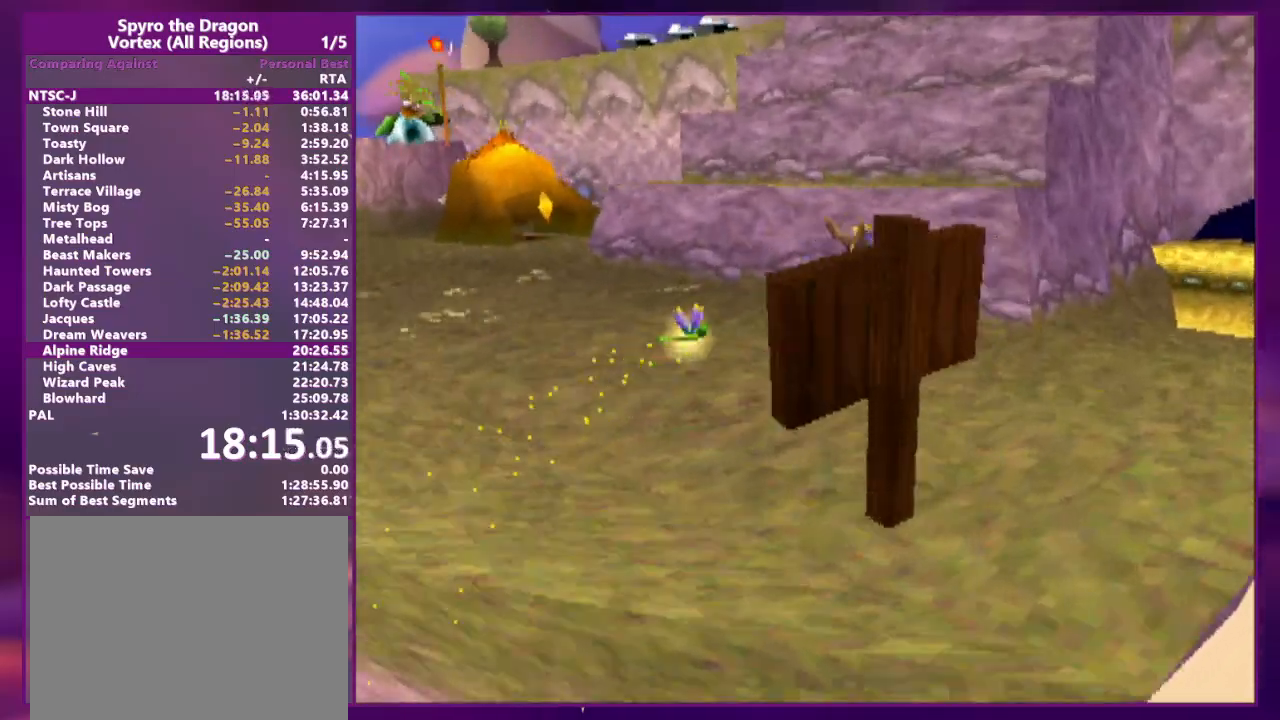
{"buttons": ["DPAD_UP"]}
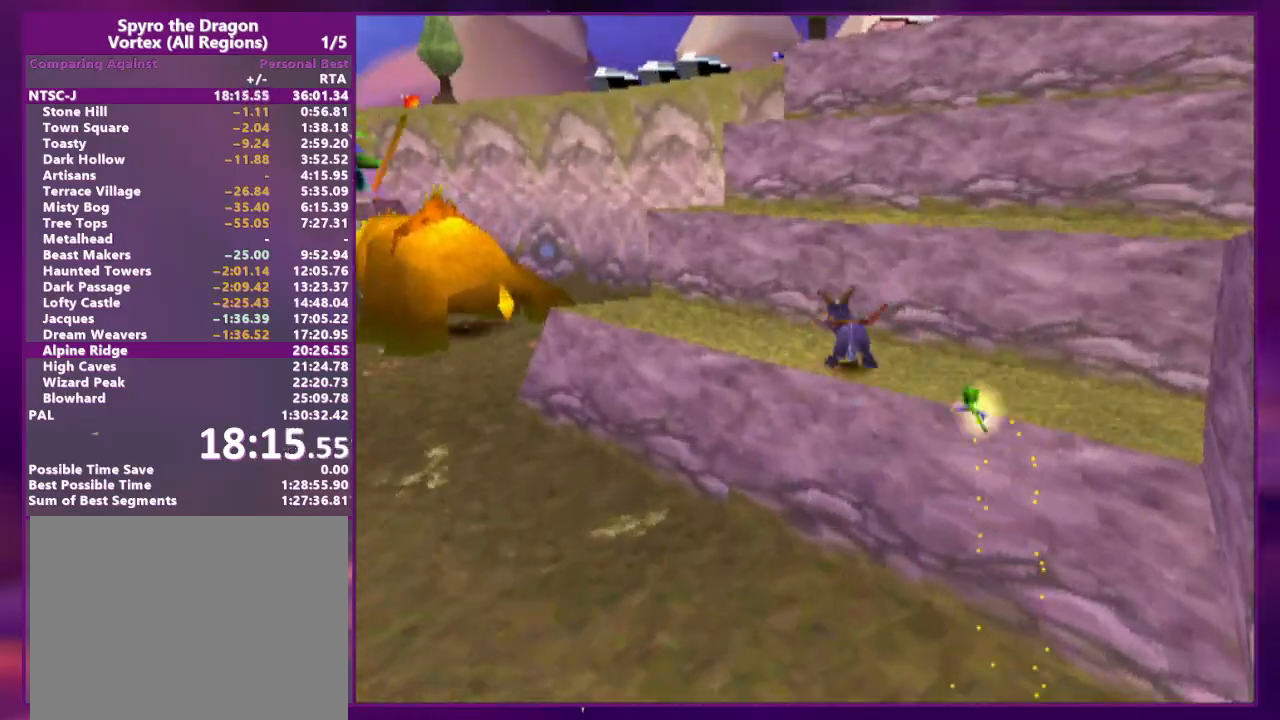
{"buttons": ["DPAD_UP", "DPAD_RIGHT"]}
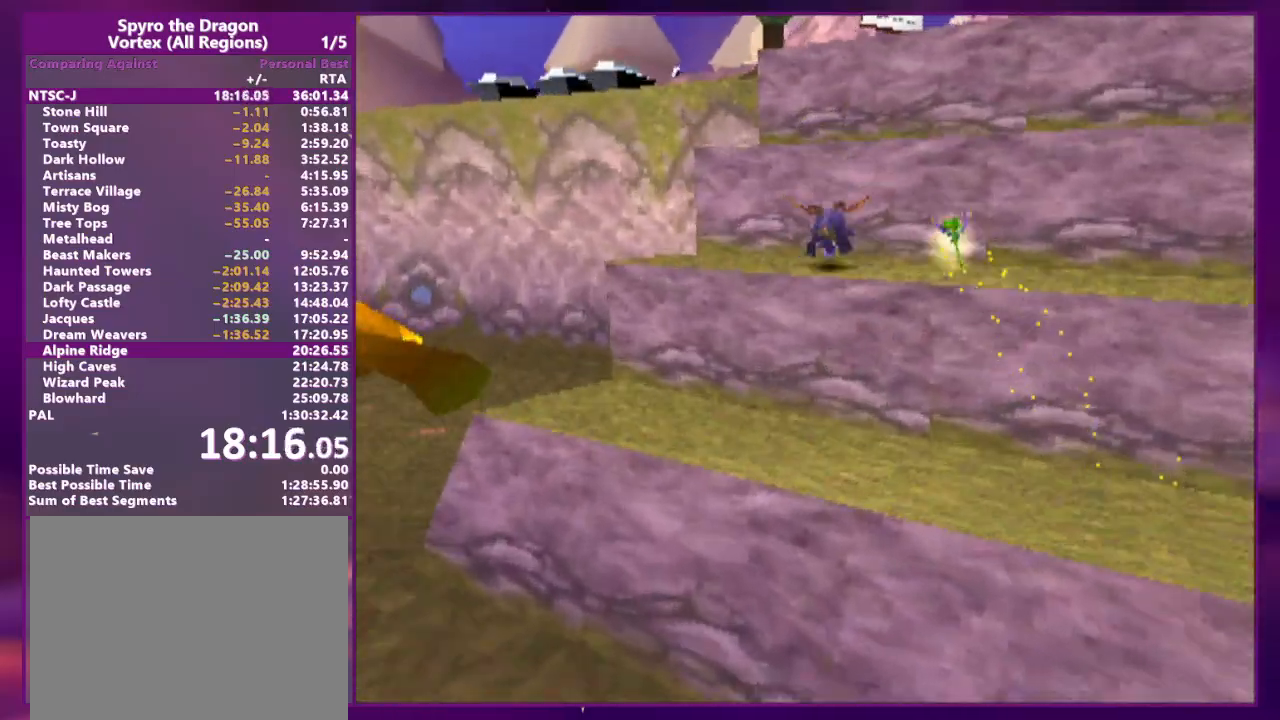
{"buttons": ["DPAD_UP"]}
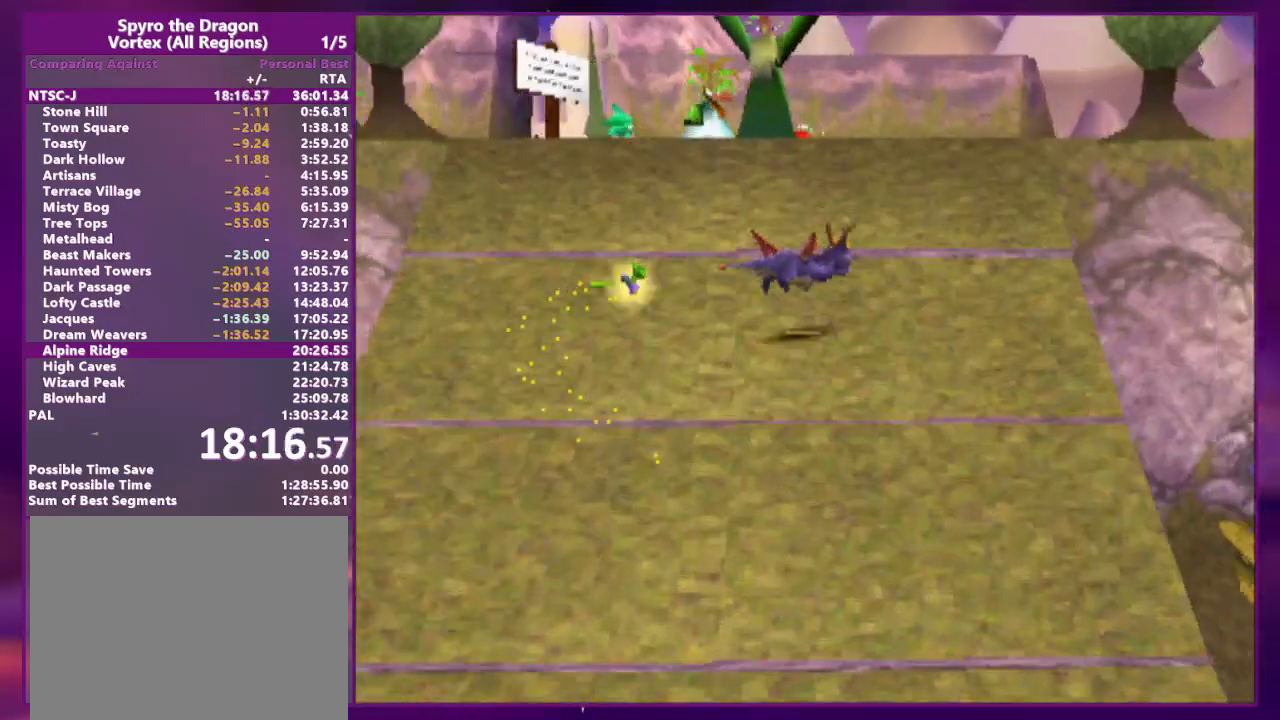
{"buttons": ["DPAD_UP", "DPAD_LEFT"], "events": [[333, "DPAD_LEFT", "down"]]}
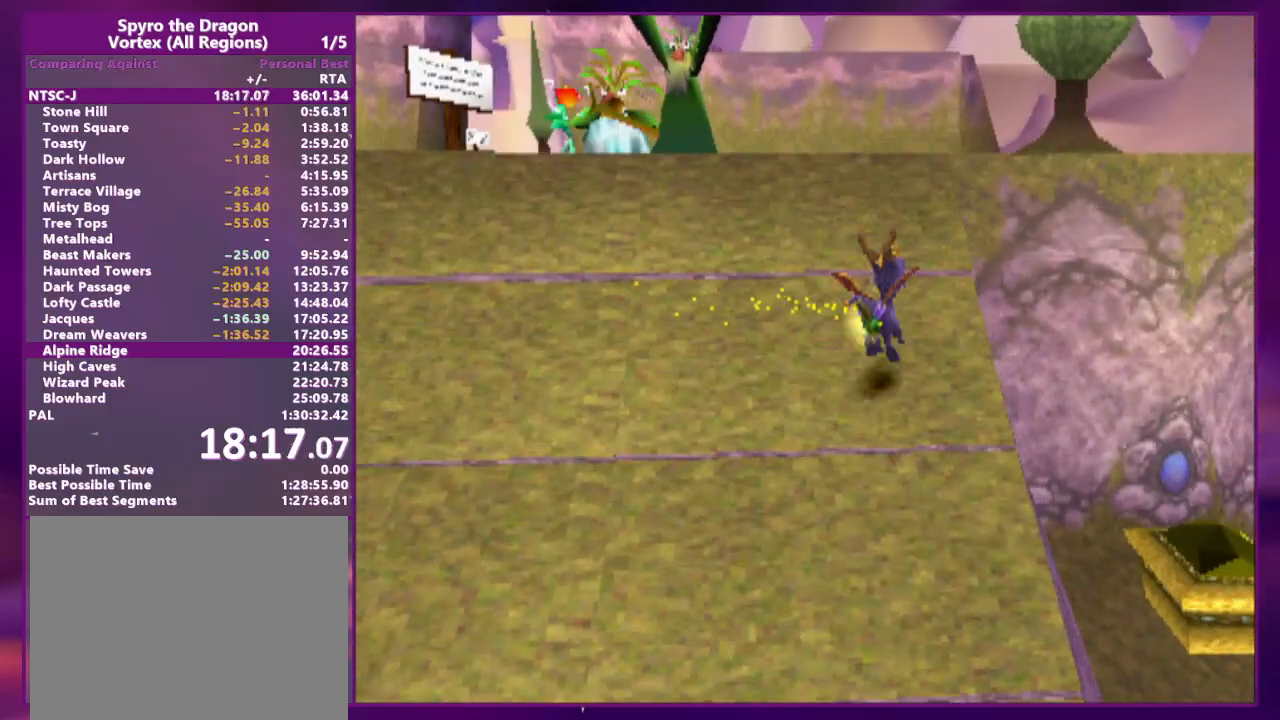
{"buttons": ["DPAD_UP"], "events": [[500, "DPAD_LEFT", "up"]]}
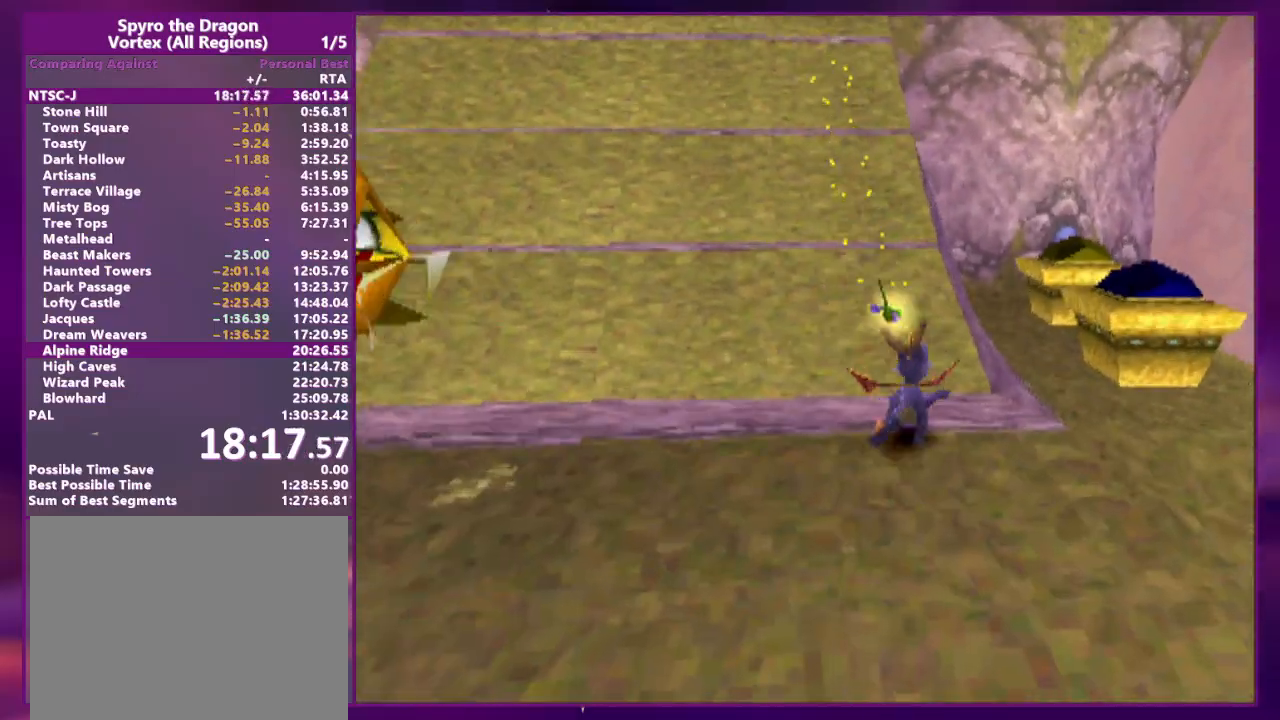
{"buttons": ["DPAD_UP", "DPAD_LEFT"], "events": [[233, "DPAD_LEFT", "down"], [333, "DPAD_UP", "up"], [467, "DPAD_UP", "down"]]}
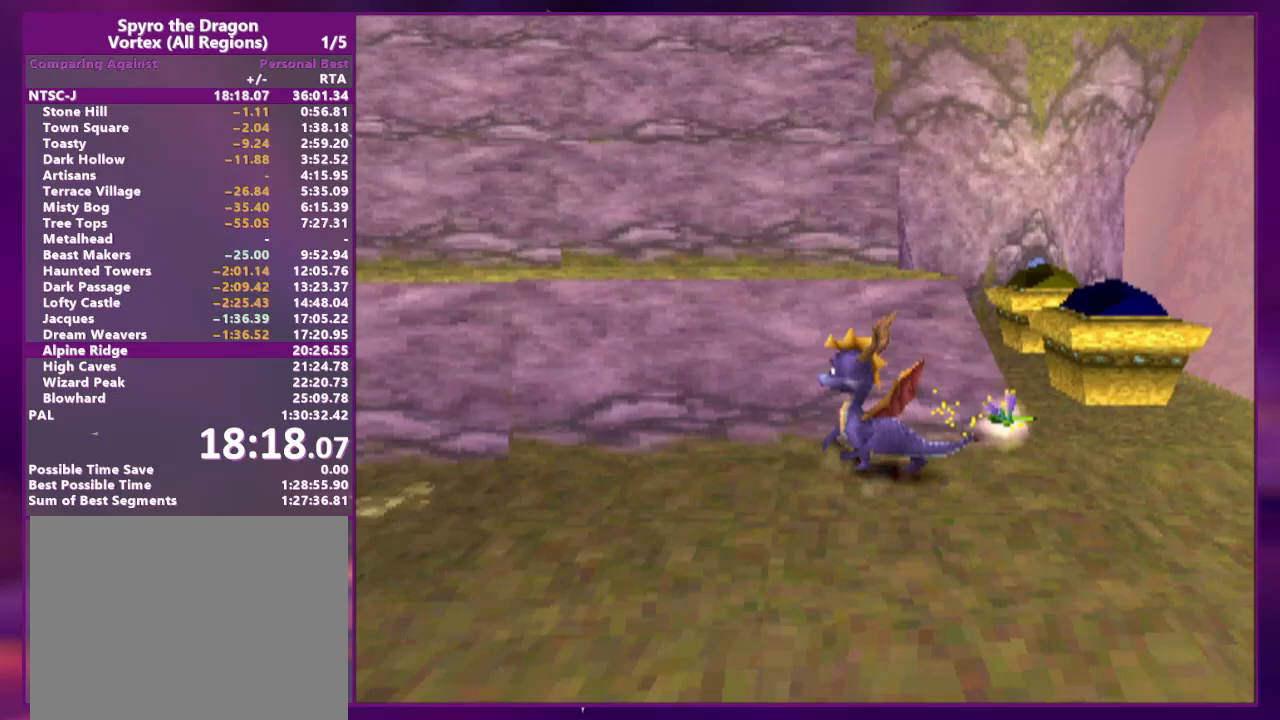
{"buttons": ["DPAD_UP"], "events": [[67, "DPAD_LEFT", "up"], [200, "DPAD_LEFT", "down"], [267, "DPAD_UP", "up"], [400, "DPAD_LEFT", "up"], [400, "DPAD_UP", "down"]]}
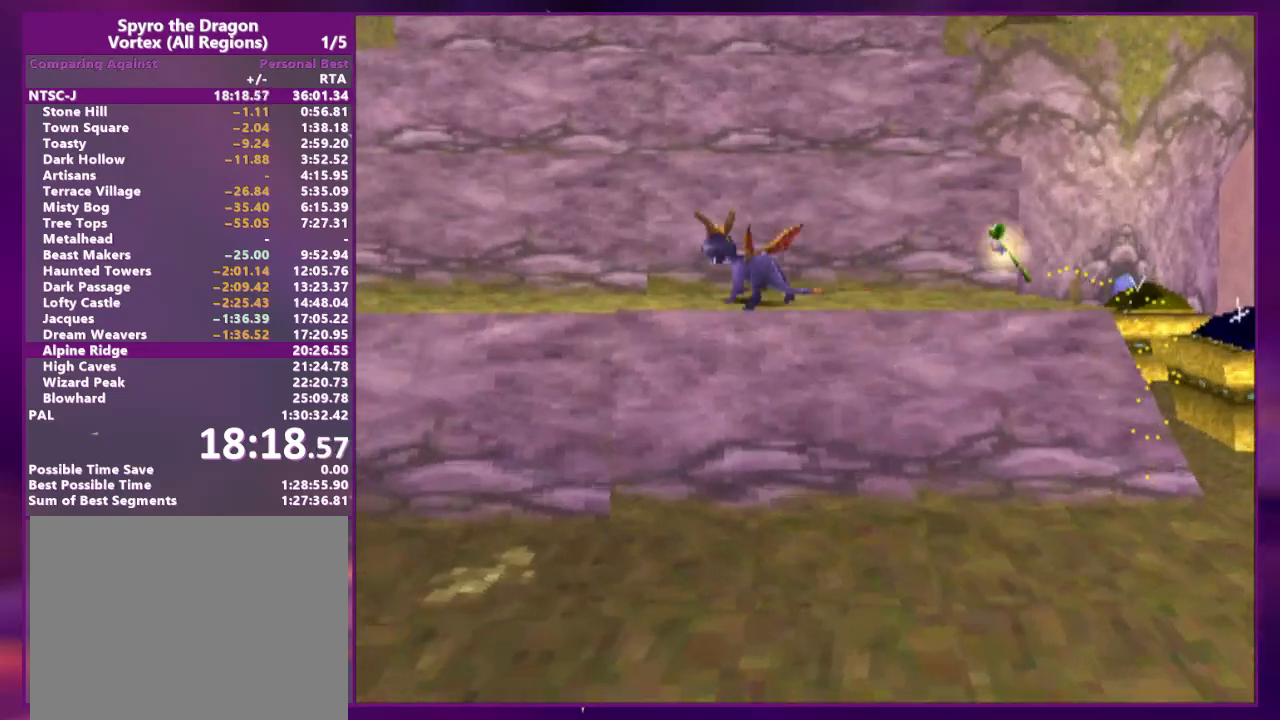
{"buttons": ["DPAD_UP"], "events": [[67, "DPAD_LEFT", "down"], [233, "DPAD_UP", "up"], [367, "DPAD_UP", "down"], [467, "DPAD_LEFT", "up"]]}
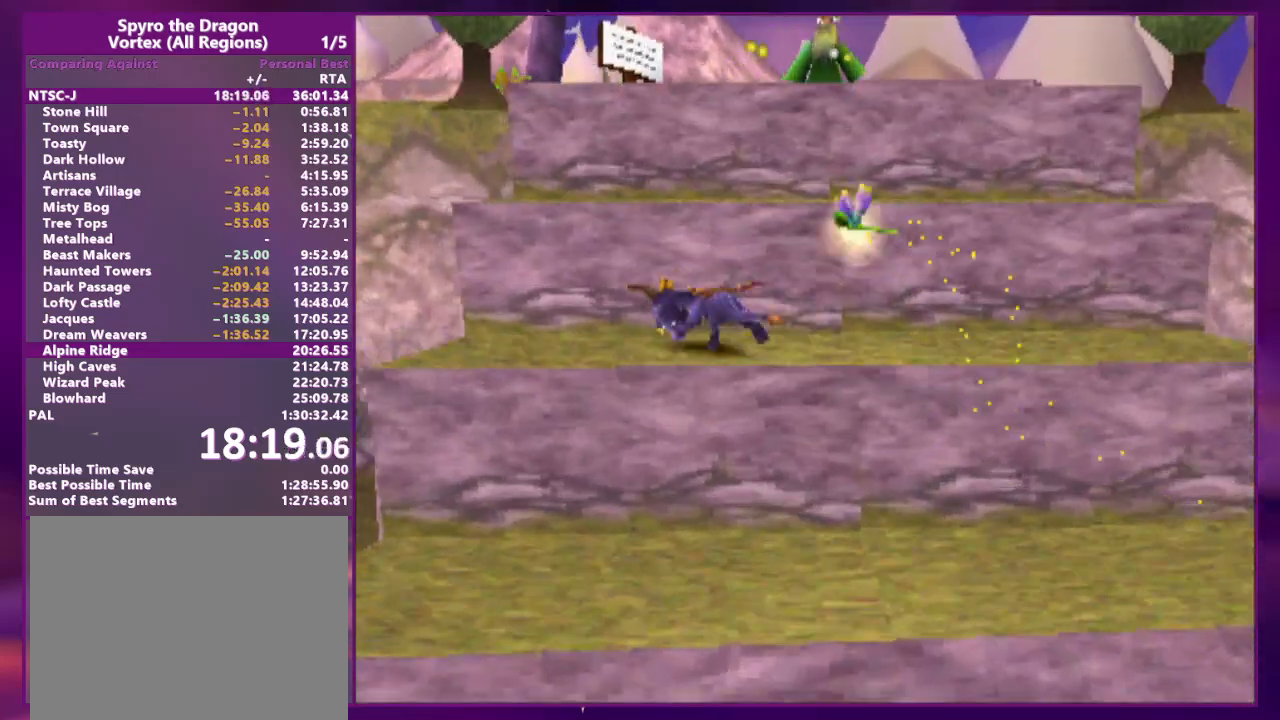
{"buttons": ["DPAD_UP"], "events": [[33, "DPAD_RIGHT", "down"], [267, "DPAD_RIGHT", "up"]]}
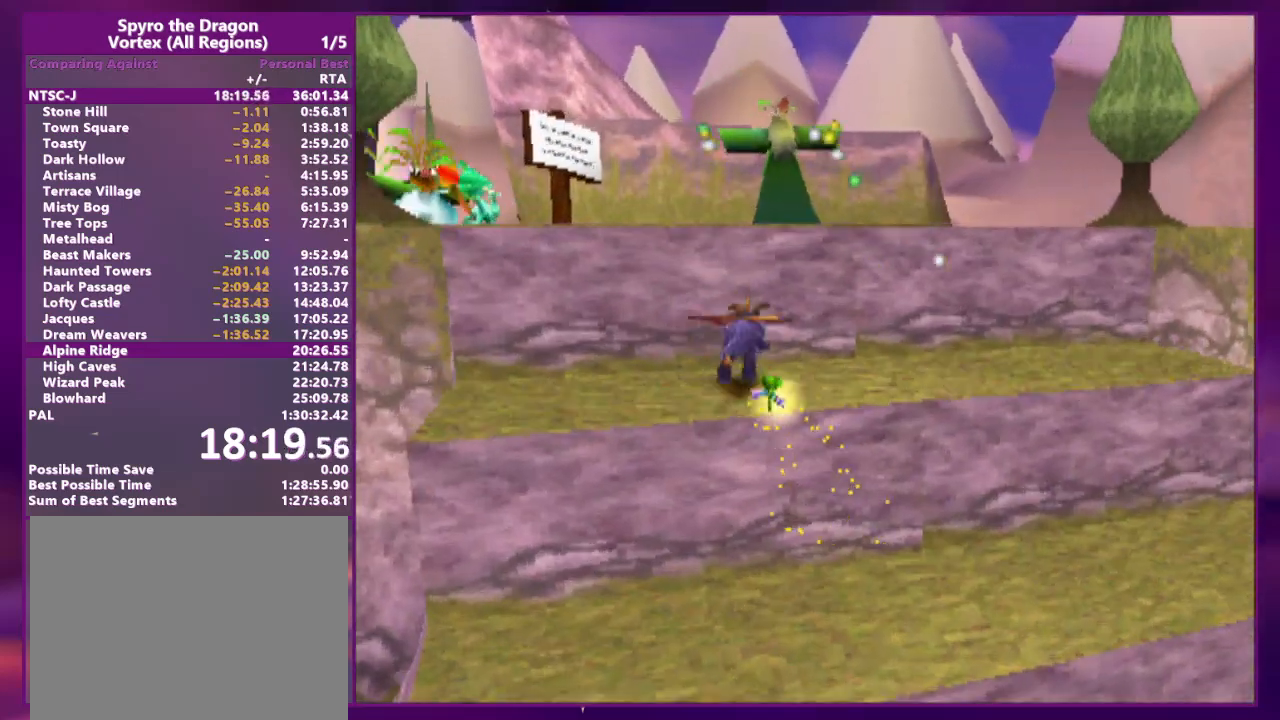
{"buttons": ["DPAD_UP"], "events": [[267, "DPAD_UP", "up"], [400, "DPAD_RIGHT", "down"], [400, "DPAD_UP", "down"], [467, "DPAD_RIGHT", "up"]]}
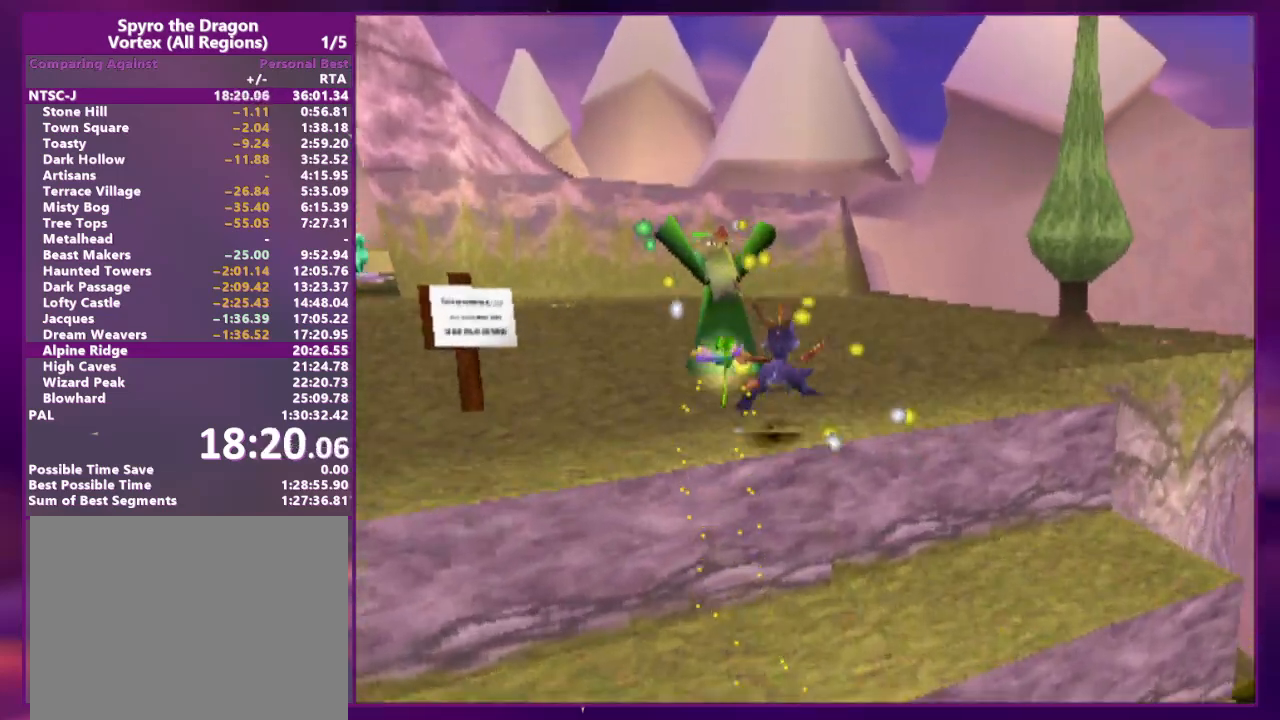
{"buttons": [], "events": [[100, "CIRCLE", "down"], [167, "DPAD_UP", "up"], [200, "CIRCLE", "up"], [267, "DPAD_RIGHT", "down"], [300, "DPAD_UP", "down"], [333, "DPAD_RIGHT", "up"], [467, "DPAD_UP", "up"]]}
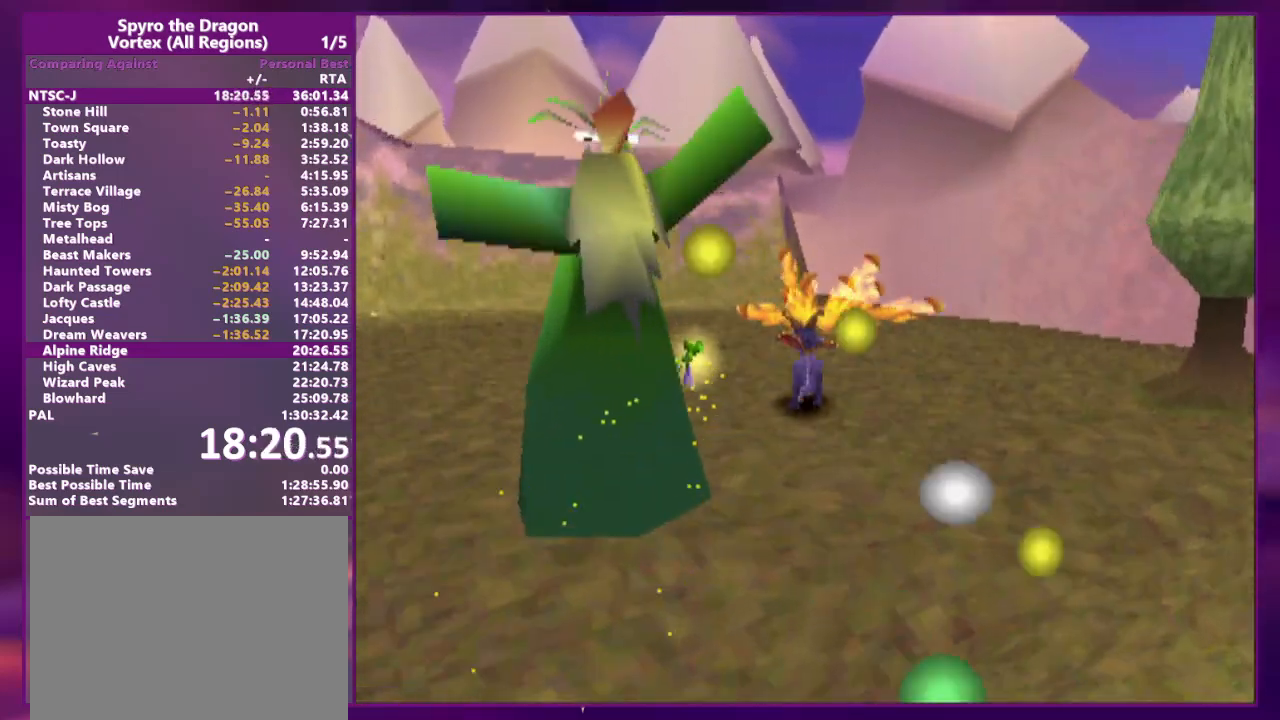
{"buttons": ["DPAD_UP"], "events": [[33, "DPAD_RIGHT", "down"], [67, "DPAD_UP", "down"], [167, "DPAD_RIGHT", "up"]]}
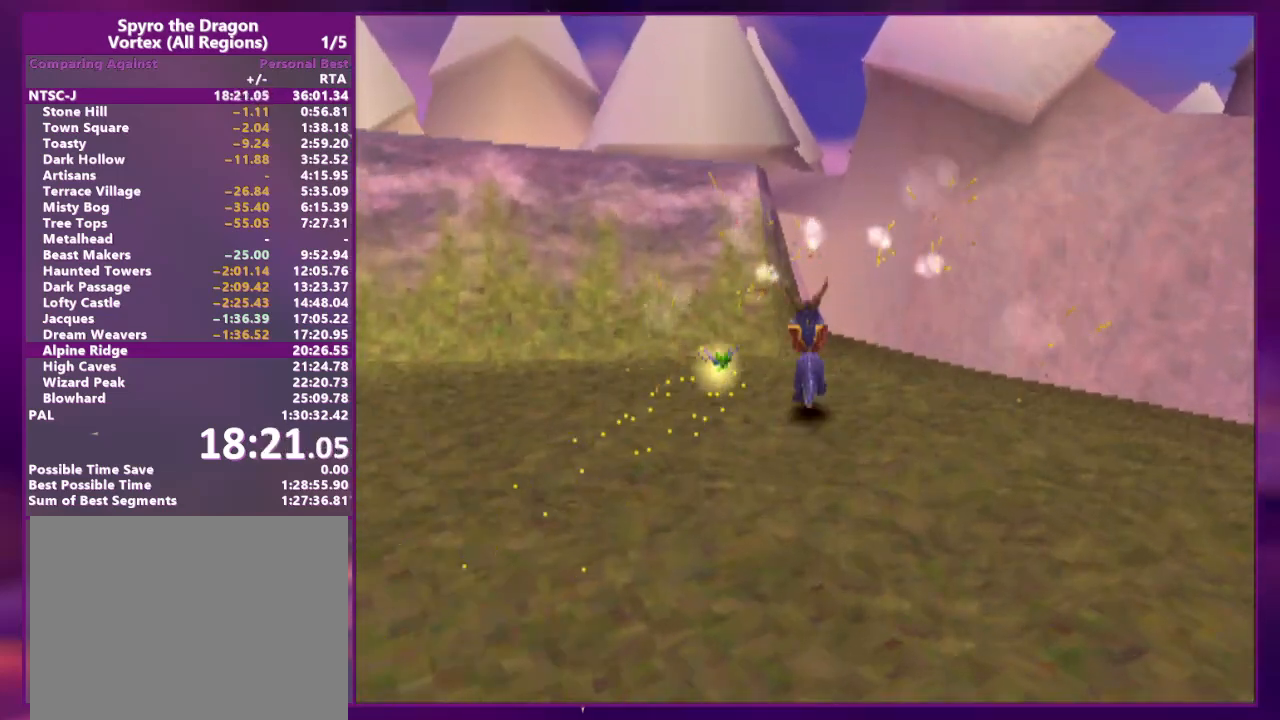
{"buttons": ["DPAD_UP"], "events": [[100, "DPAD_UP", "up"], [200, "DPAD_LEFT", "down"], [200, "DPAD_UP", "down"], [267, "DPAD_LEFT", "up"]]}
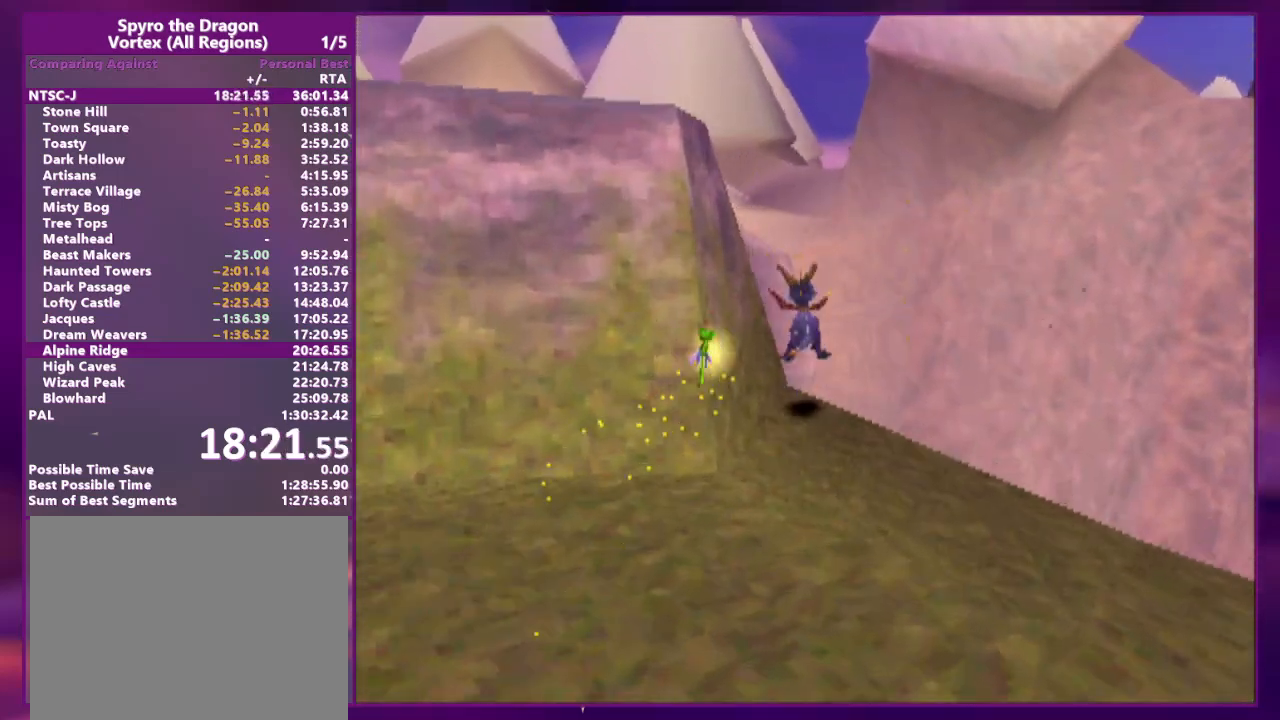
{"buttons": ["DPAD_UP"], "events": [[167, "DPAD_LEFT", "down"], [367, "DPAD_LEFT", "up"]]}
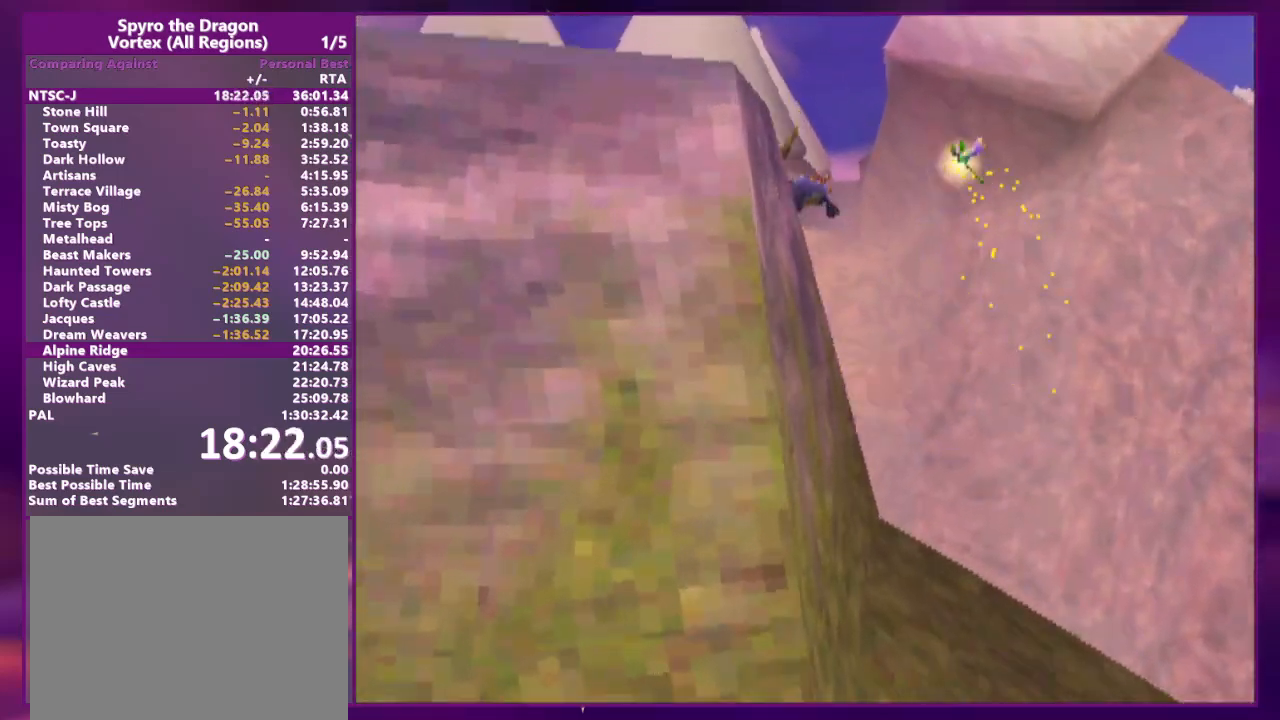
{"buttons": [], "events": [[100, "DPAD_UP", "up"], [167, "R2", "down"], [300, "R2", "up"]]}
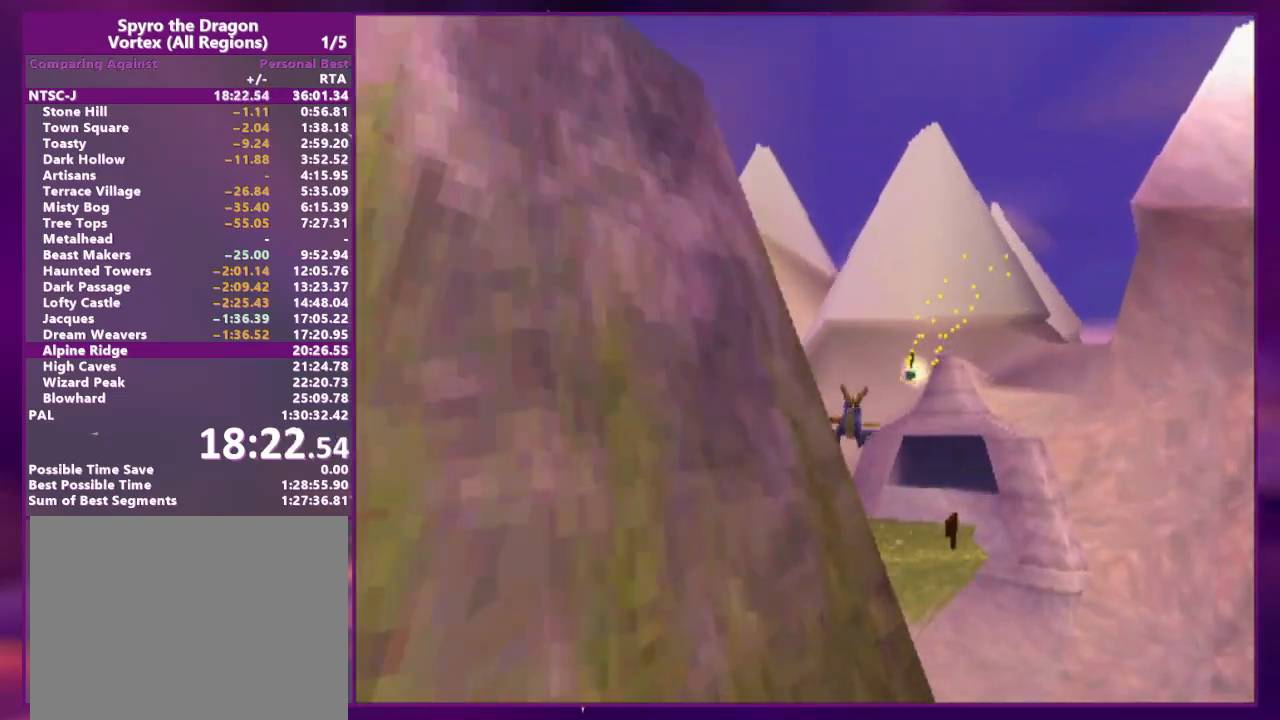
{"buttons": [], "events": [[33, "DPAD_RIGHT", "down"], [167, "DPAD_RIGHT", "up"]]}
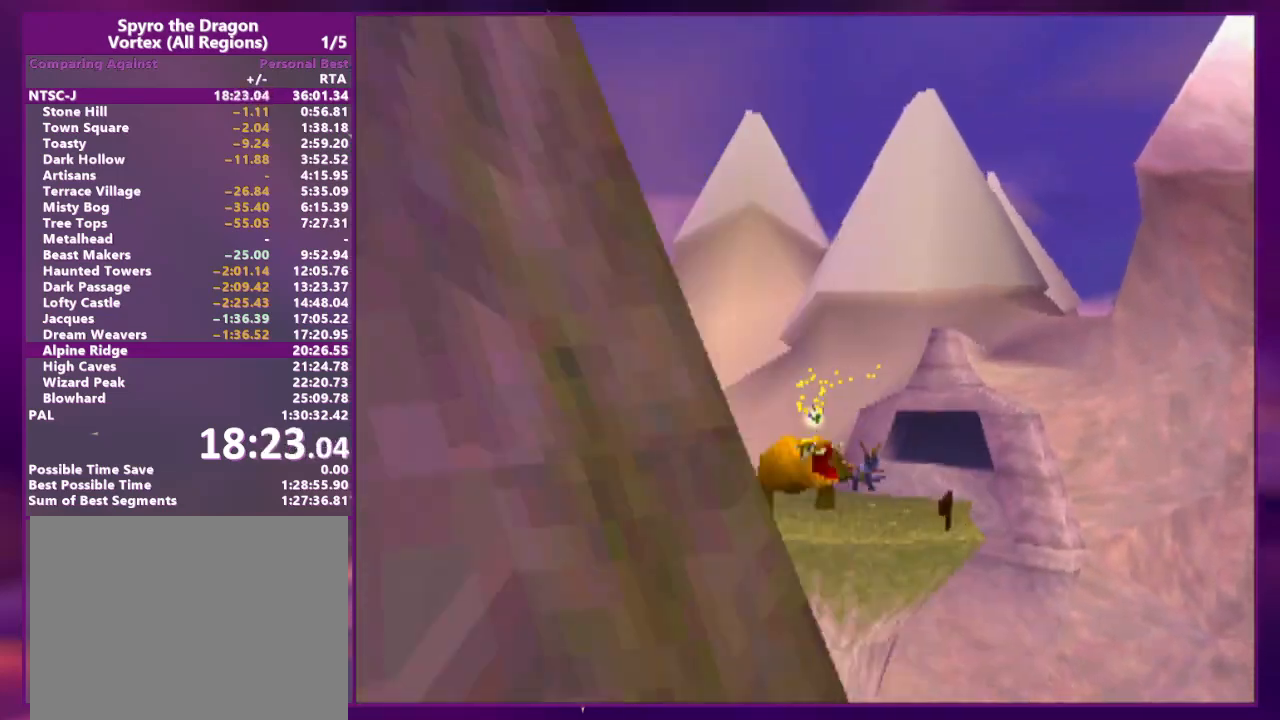
{"buttons": ["DPAD_LEFT"], "events": [[433, "DPAD_LEFT", "down"]]}
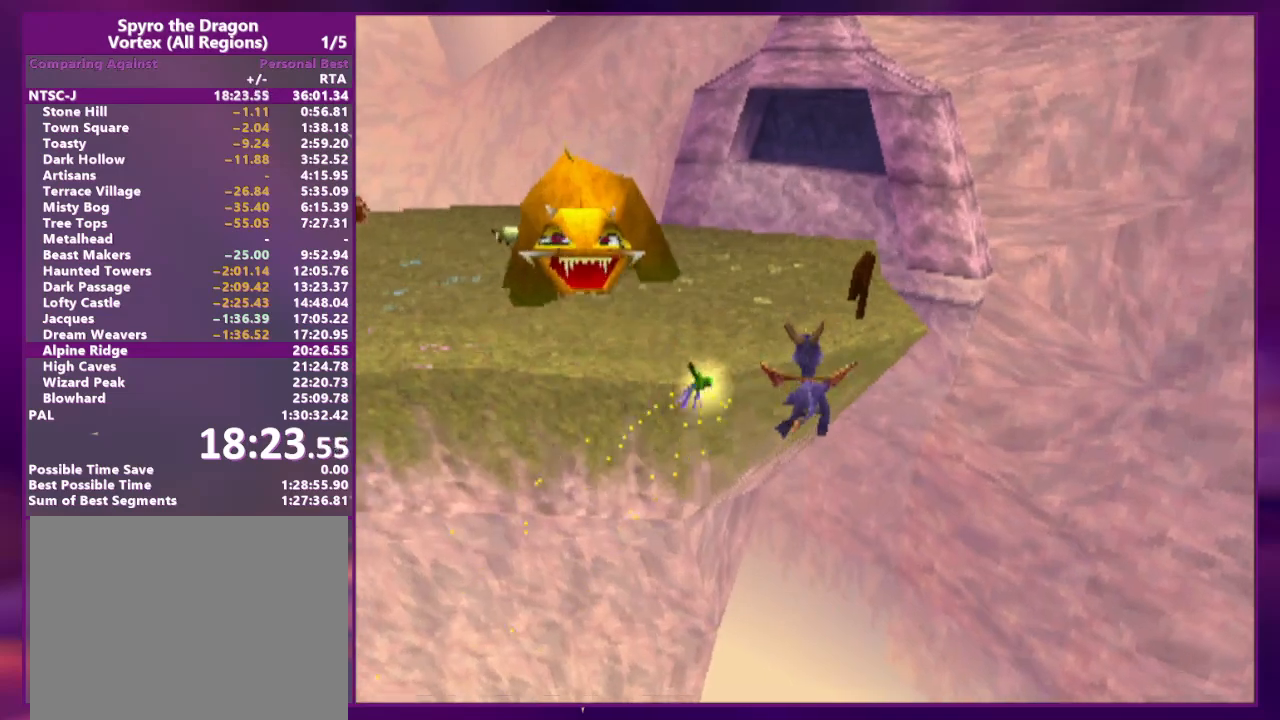
{"buttons": [], "events": [[33, "DPAD_LEFT", "up"], [167, "DPAD_RIGHT", "down"], [200, "DPAD_RIGHT", "up"], [333, "DPAD_RIGHT", "down"], [433, "DPAD_RIGHT", "up"]]}